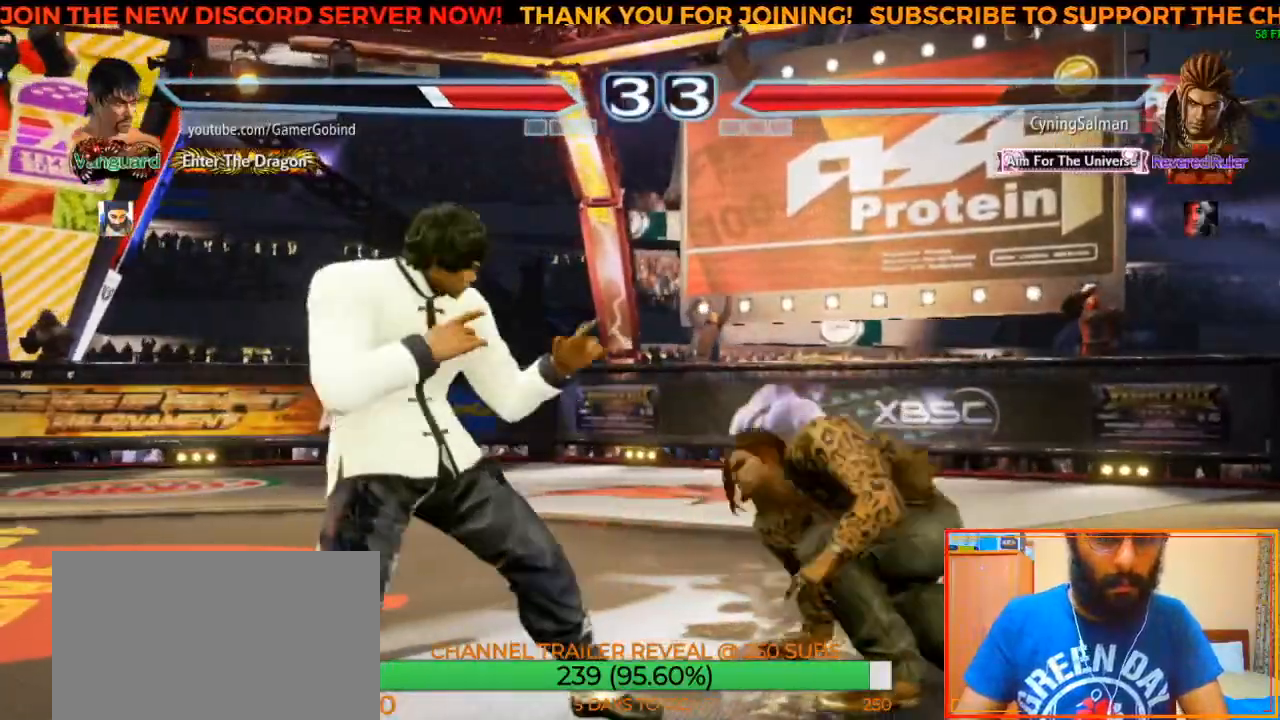
Gameplay with a controller (arcade stick); each line is a JSON object with the inputs held at the frame after it. "events" lists button and stick changes between this image and that frame as [ms after this image, input, new state], when the widget could be followed in between. Not read: L3 R3.
{"buttons": [], "left_stick": "center", "events": [[67, "left_stick", "left"], [150, "left_stick", "center"], [200, "left_stick", "left"], [333, "left_stick", "center"]]}
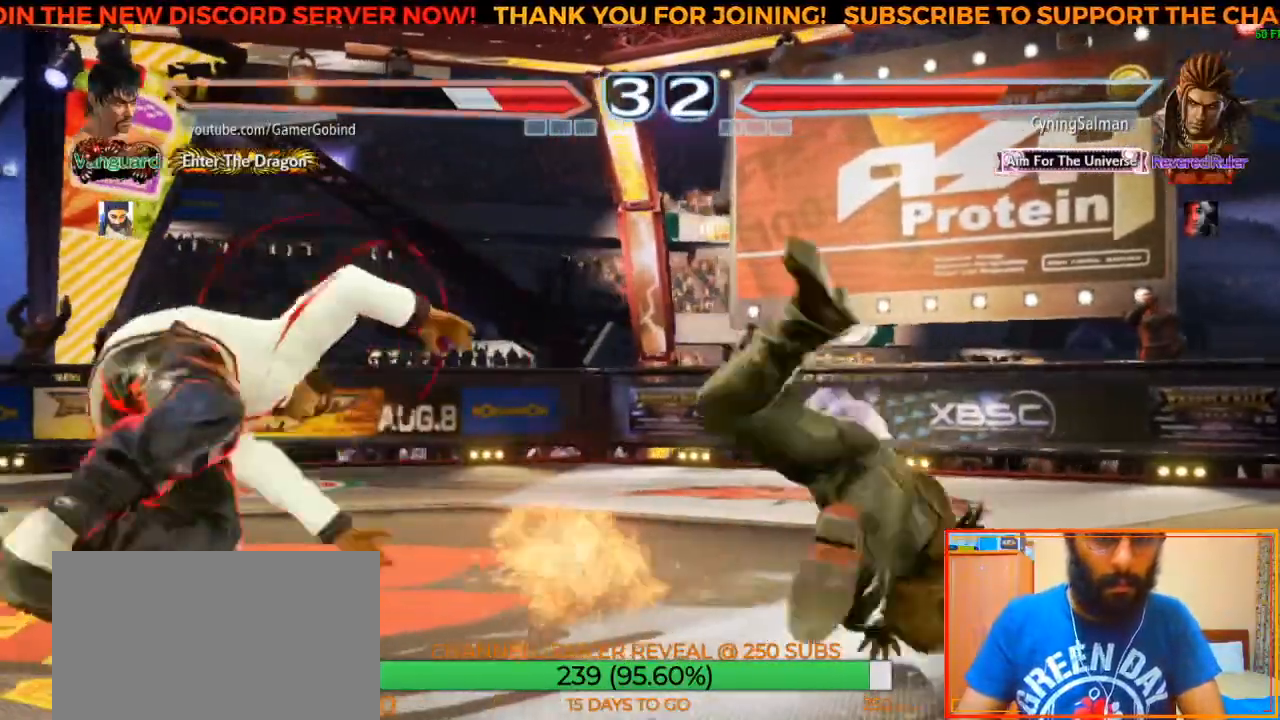
{"buttons": [], "left_stick": "center", "events": [[233, "left_stick", "left"], [317, "left_stick", "center"], [400, "left_stick", "left"], [500, "left_stick", "center"]]}
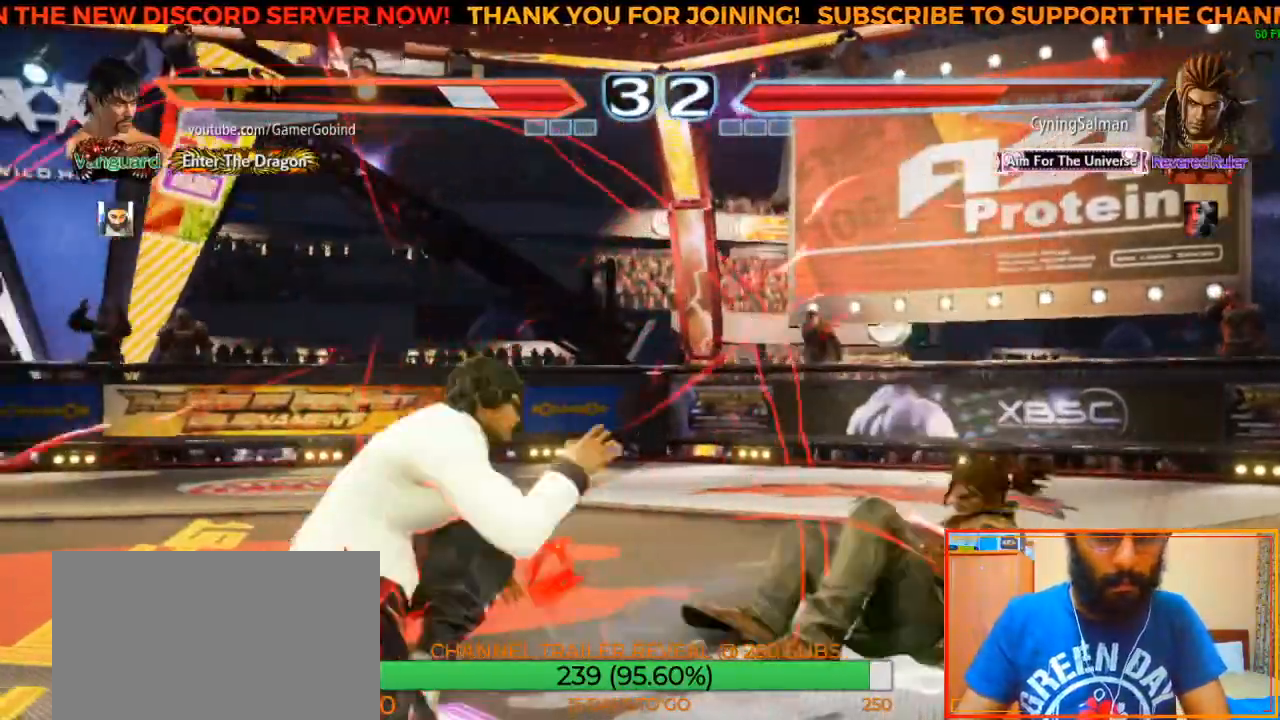
{"buttons": [], "left_stick": "up-left", "events": [[83, "left_stick", "left"], [167, "left_stick", "center"], [233, "left_stick", "left"], [317, "left_stick", "center"], [450, "left_stick", "up-left"]]}
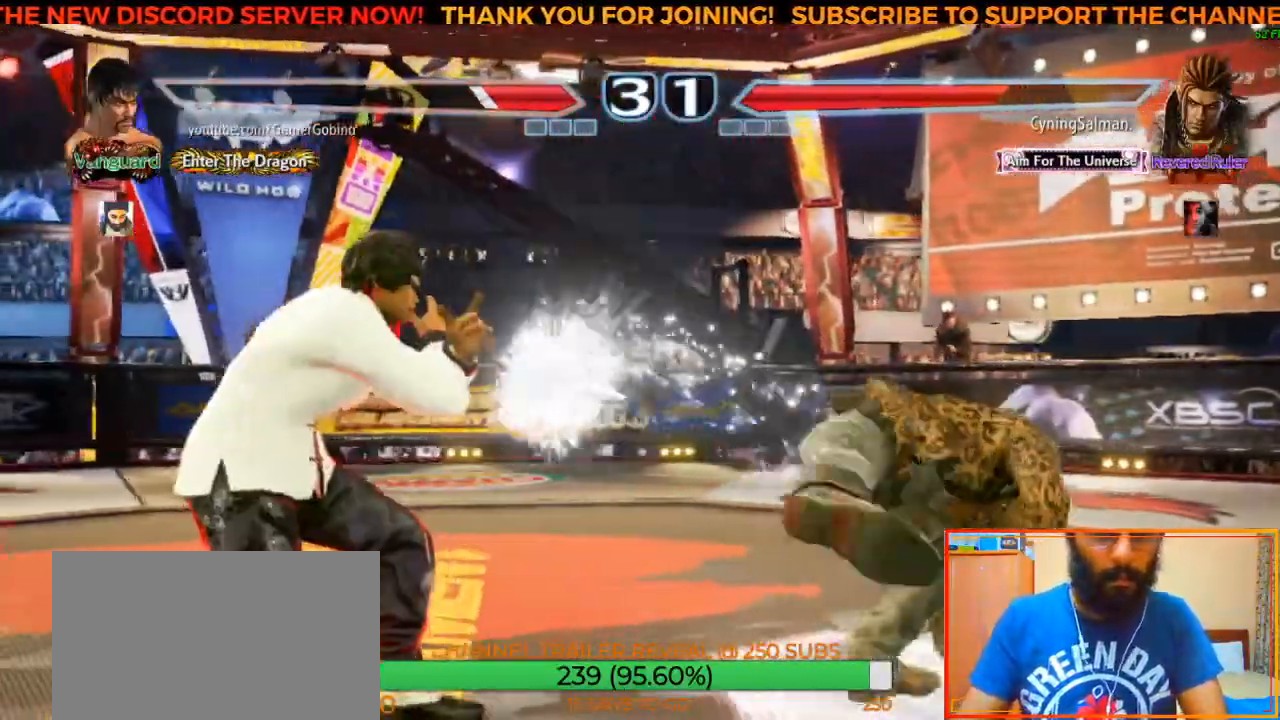
{"buttons": [], "left_stick": "center", "events": [[300, "CROSS", "down"], [467, "CROSS", "up"], [467, "left_stick", "center"]]}
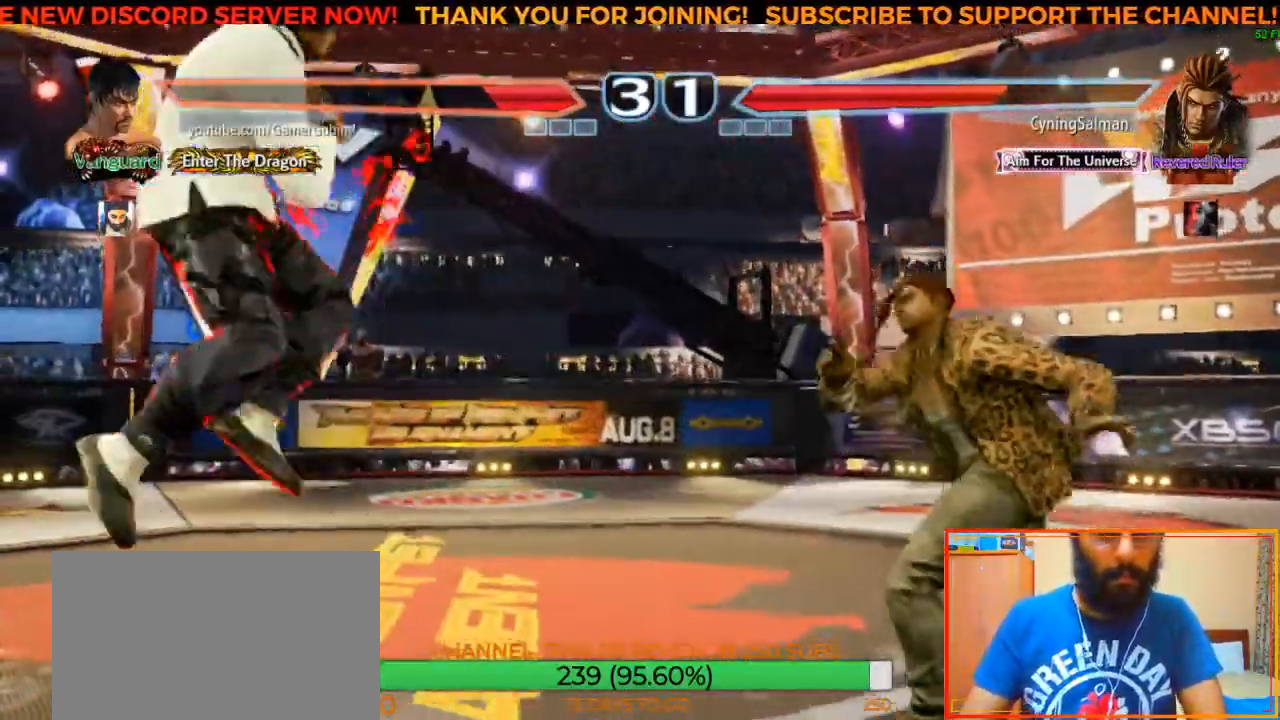
{"buttons": [], "left_stick": "center", "events": []}
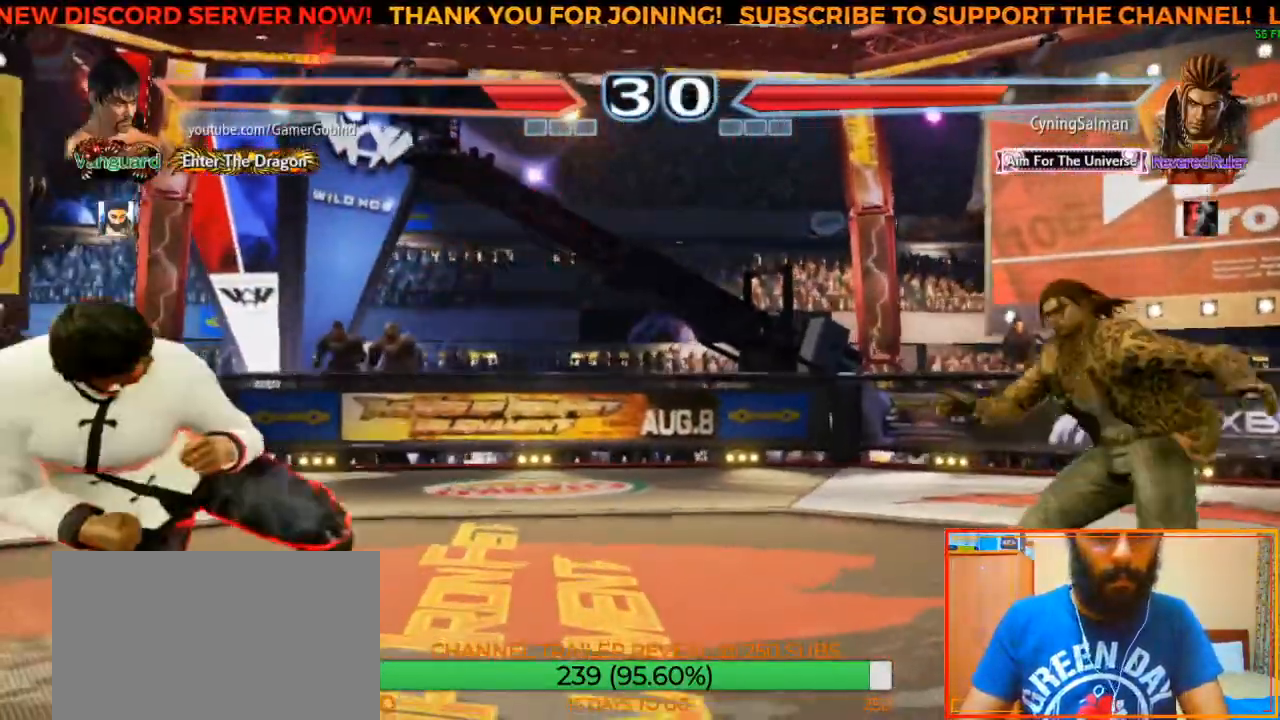
{"buttons": [], "left_stick": "center", "events": [[33, "left_stick", "left"], [133, "left_stick", "center"], [200, "left_stick", "left"], [283, "left_stick", "center"], [350, "left_stick", "left"], [433, "left_stick", "center"]]}
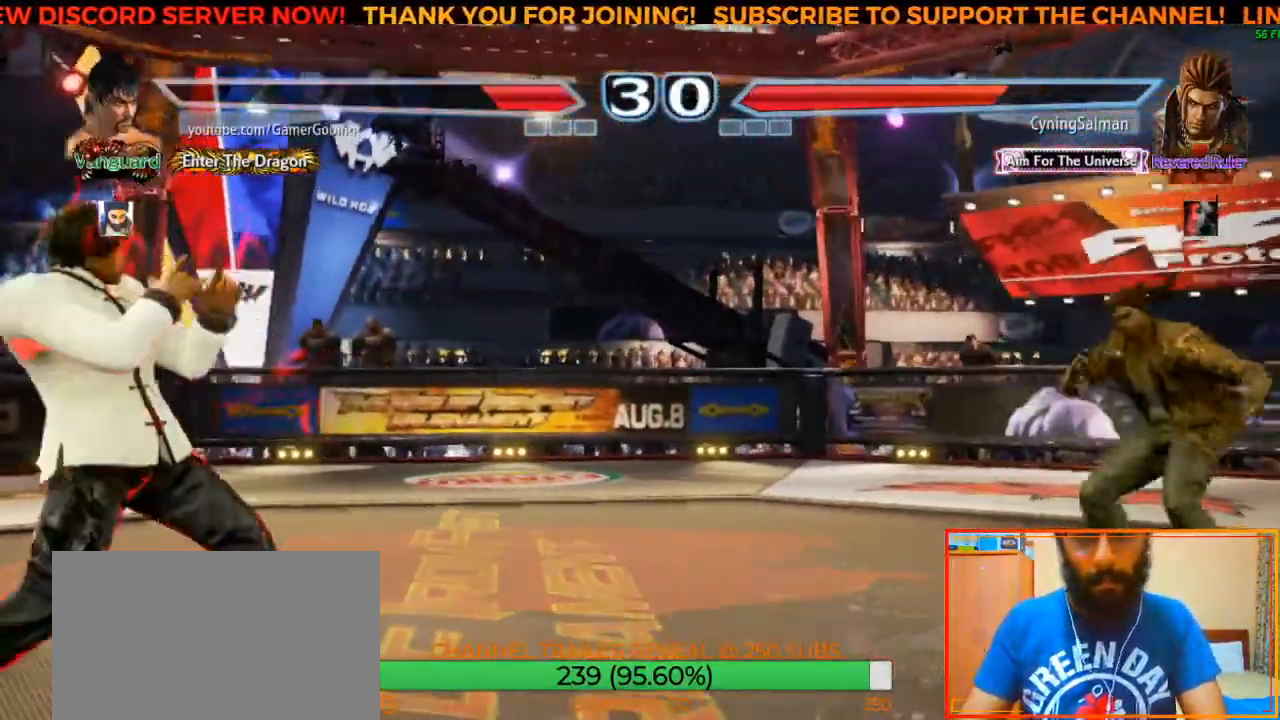
{"buttons": [], "left_stick": "center", "events": [[33, "left_stick", "down"], [150, "left_stick", "center"], [350, "left_stick", "left"], [467, "left_stick", "center"]]}
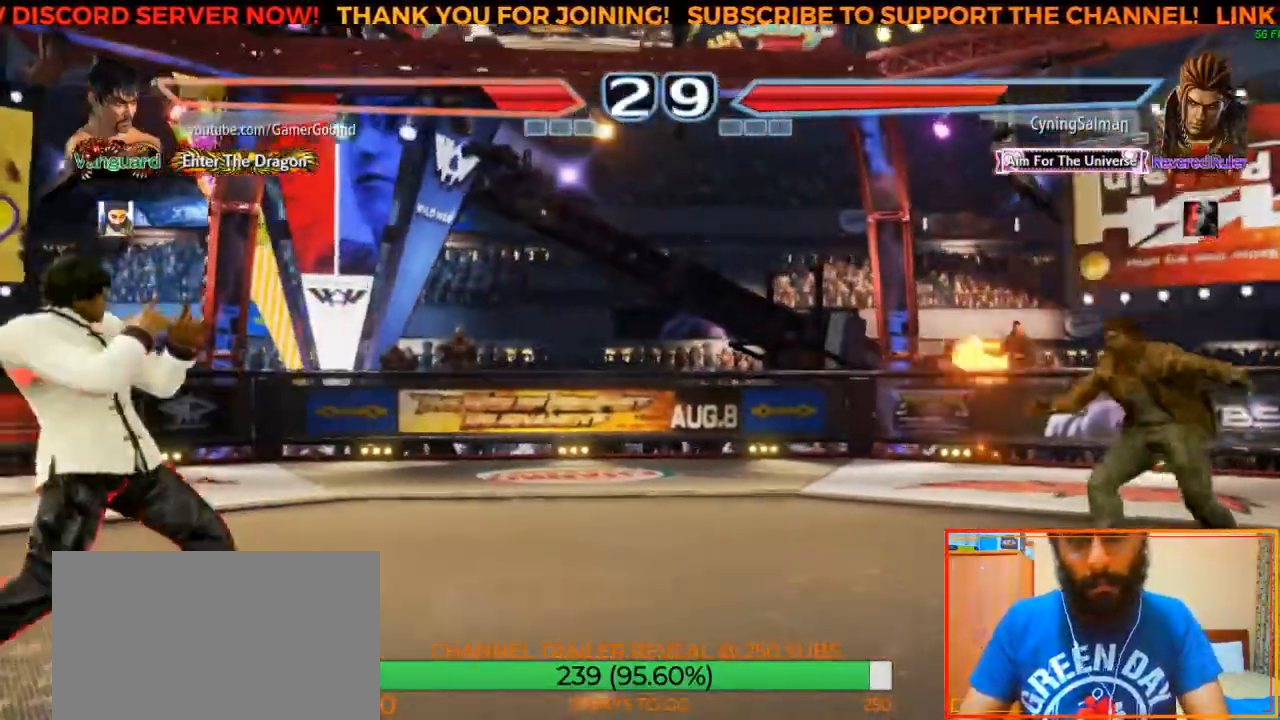
{"buttons": [], "left_stick": "center", "events": [[50, "left_stick", "down"], [133, "left_stick", "center"], [217, "left_stick", "left"], [283, "left_stick", "center"], [333, "left_stick", "left"], [417, "left_stick", "center"]]}
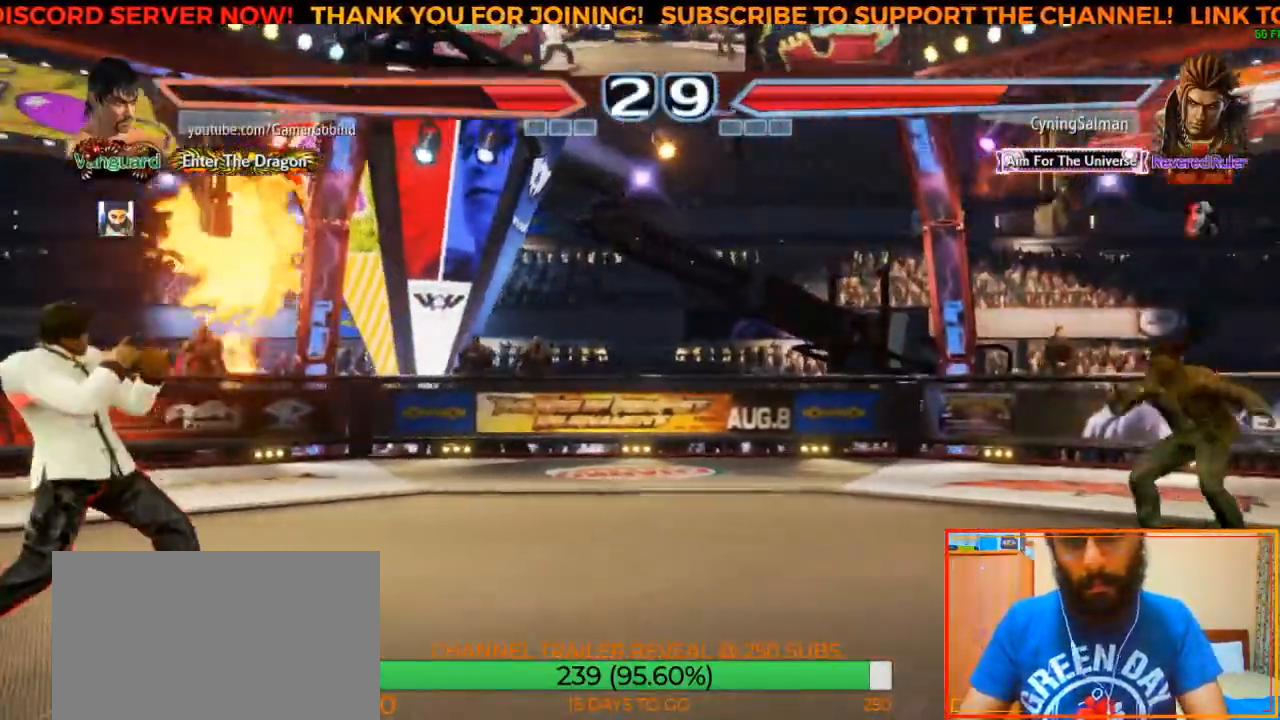
{"buttons": [], "left_stick": "left", "events": [[33, "left_stick", "right"], [100, "left_stick", "center"], [150, "left_stick", "right"], [283, "left_stick", "center"], [383, "left_stick", "left"]]}
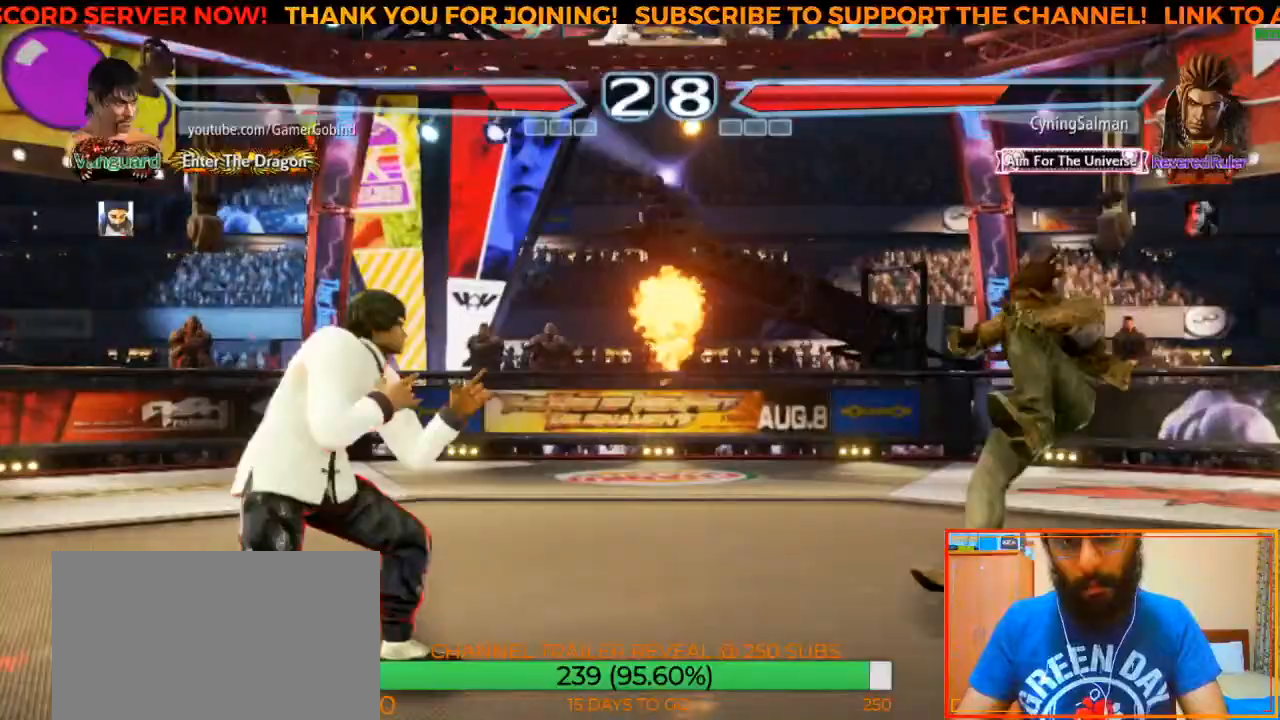
{"buttons": [], "left_stick": "right", "events": [[133, "left_stick", "center"], [383, "left_stick", "right"]]}
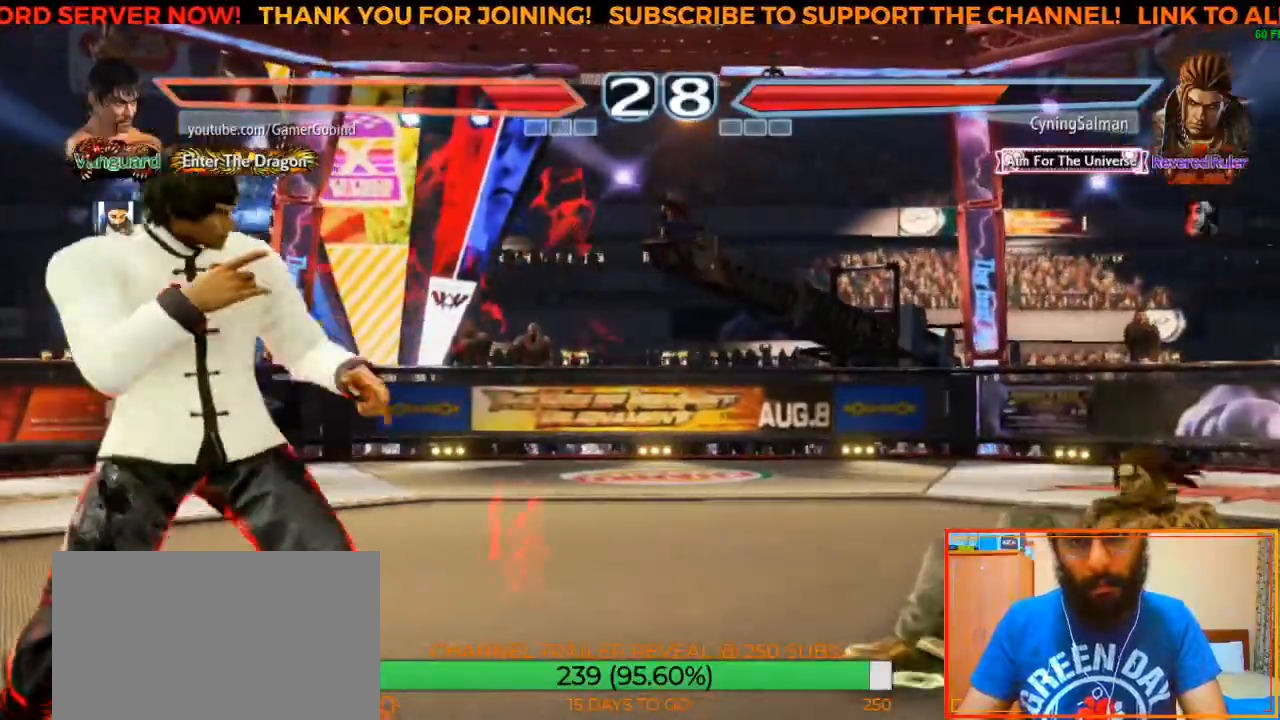
{"buttons": ["CROSS"], "left_stick": "center", "events": [[67, "CIRCLE", "down"], [200, "CIRCLE", "up"], [200, "left_stick", "center"], [267, "CROSS", "down"], [400, "CROSS", "up"], [467, "CROSS", "down"]]}
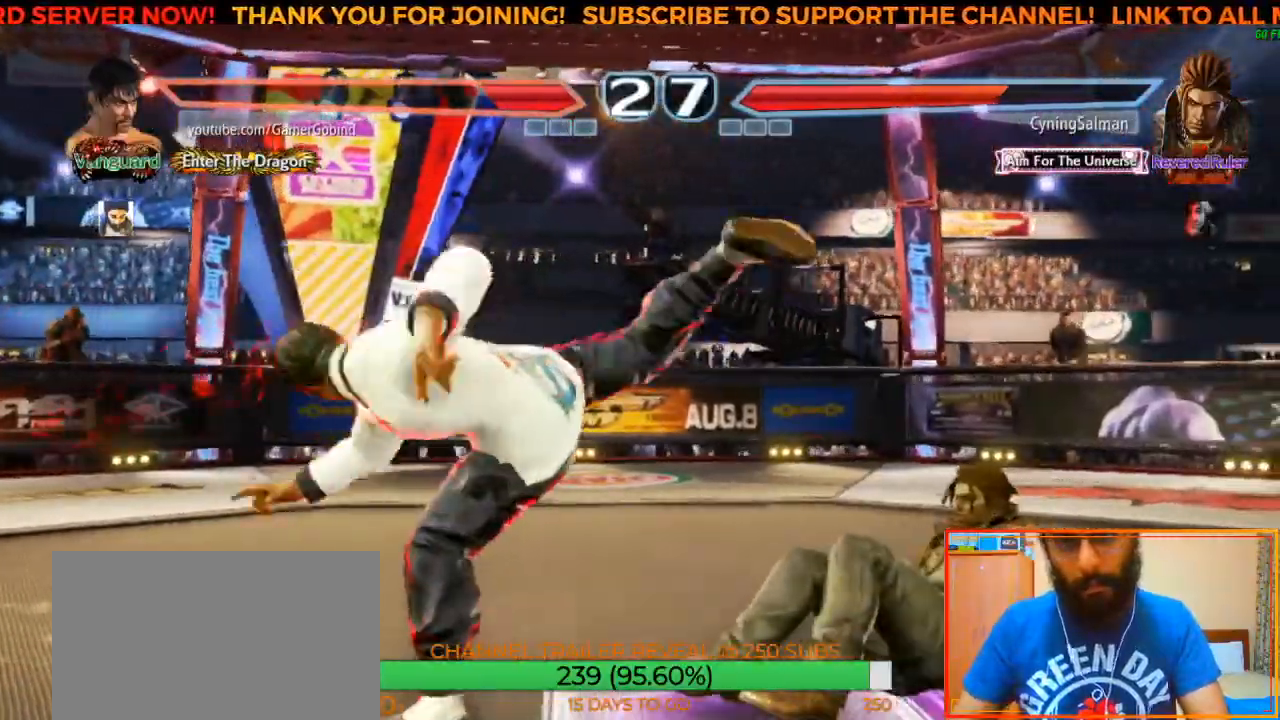
{"buttons": [], "left_stick": "center", "events": [[50, "CROSS", "up"], [117, "CROSS", "down"], [200, "CROSS", "up"], [267, "CROSS", "down"], [333, "CROSS", "up"], [383, "CROSS", "down"], [500, "CROSS", "up"]]}
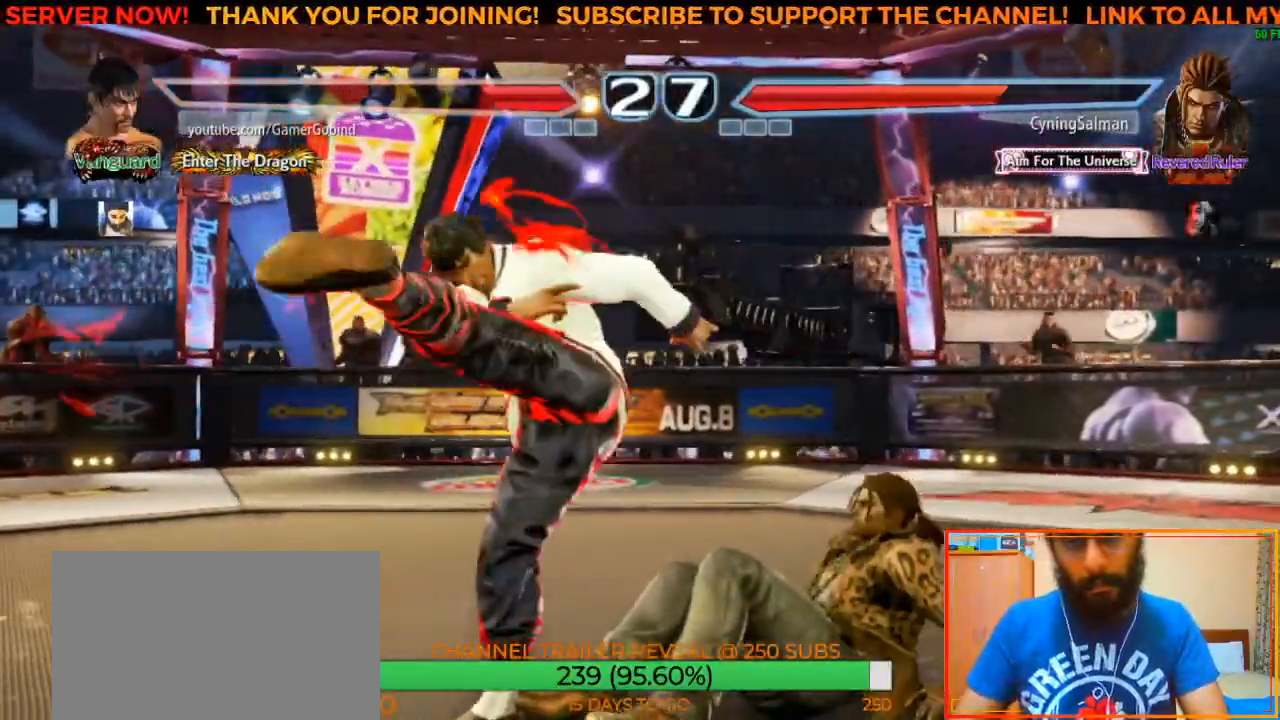
{"buttons": [], "left_stick": "left", "events": [[100, "left_stick", "left"]]}
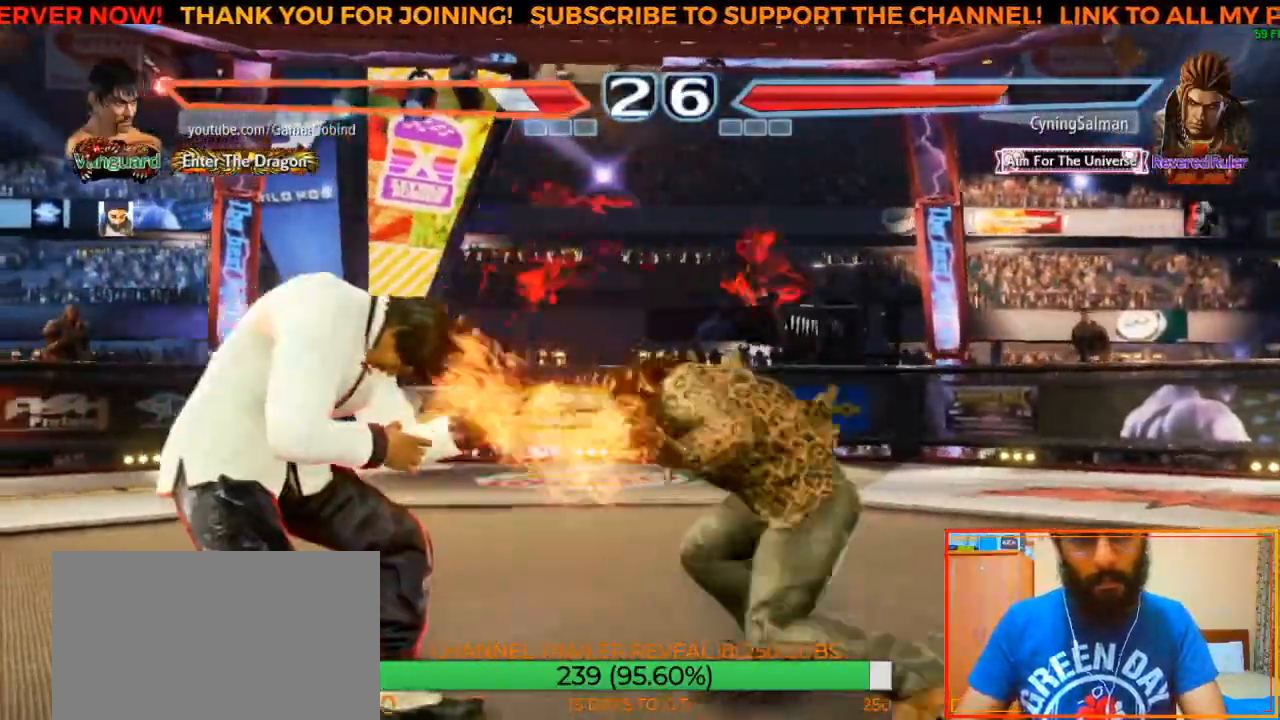
{"buttons": [], "left_stick": "left", "events": []}
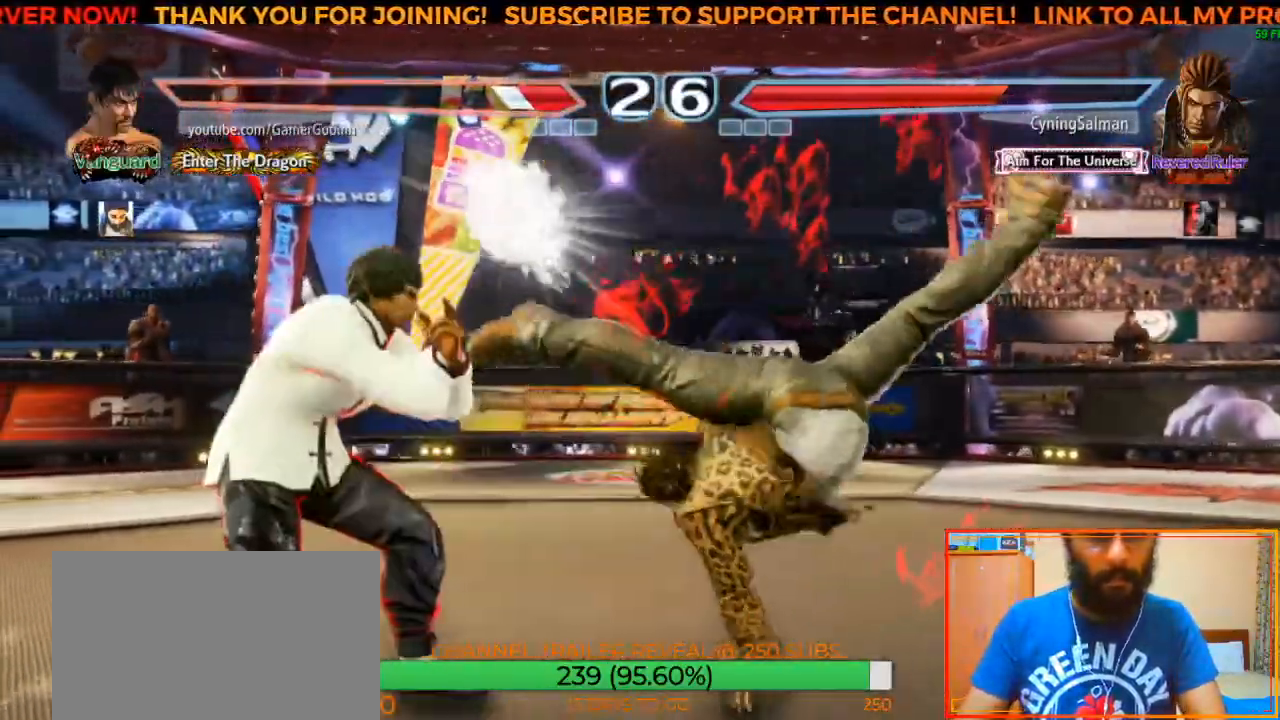
{"buttons": [], "left_stick": "left", "events": [[133, "left_stick", "down-left"], [500, "left_stick", "left"]]}
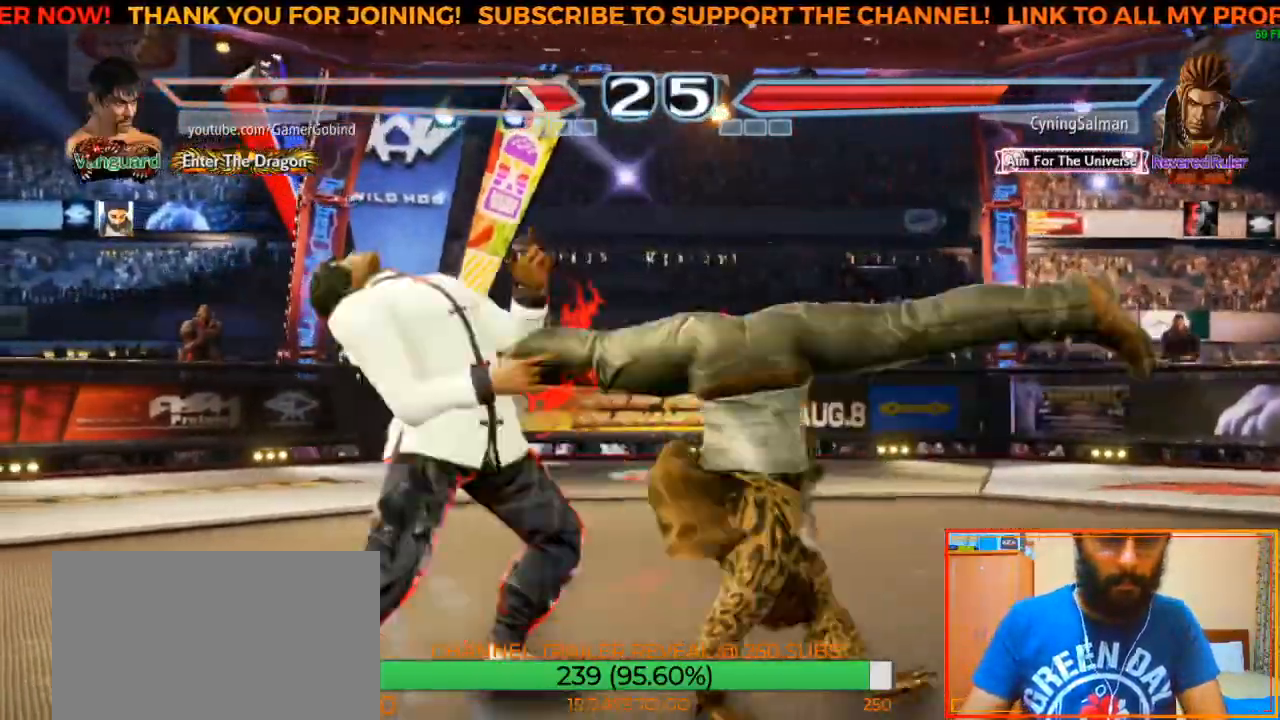
{"buttons": [], "left_stick": "left", "events": [[300, "left_stick", "center"], [483, "left_stick", "left"]]}
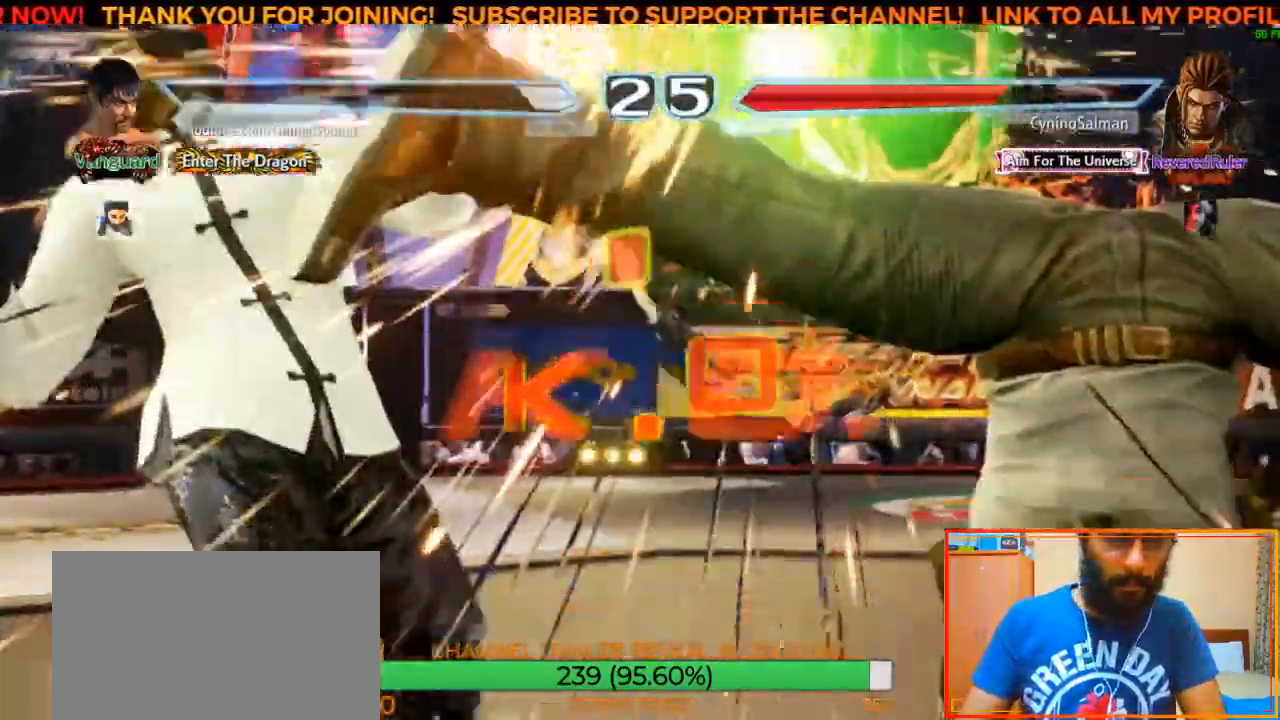
{"buttons": [], "left_stick": "center", "events": [[83, "left_stick", "center"]]}
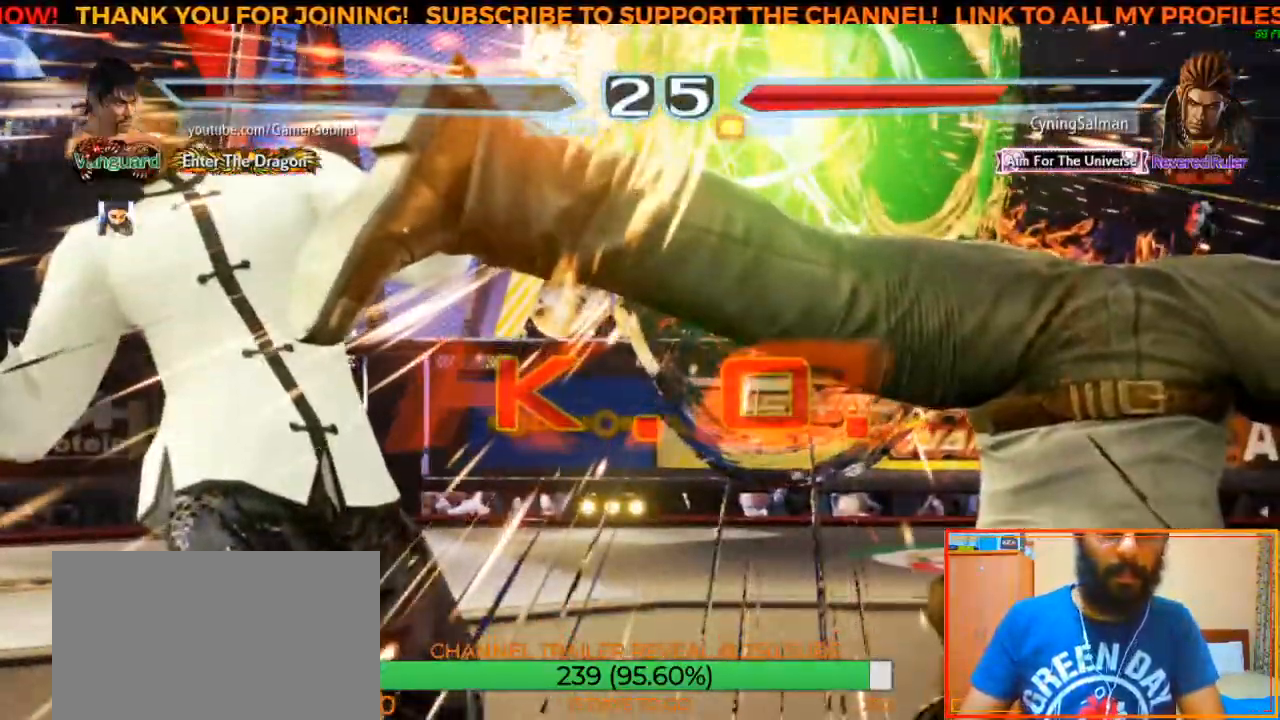
{"buttons": [], "left_stick": "center", "events": []}
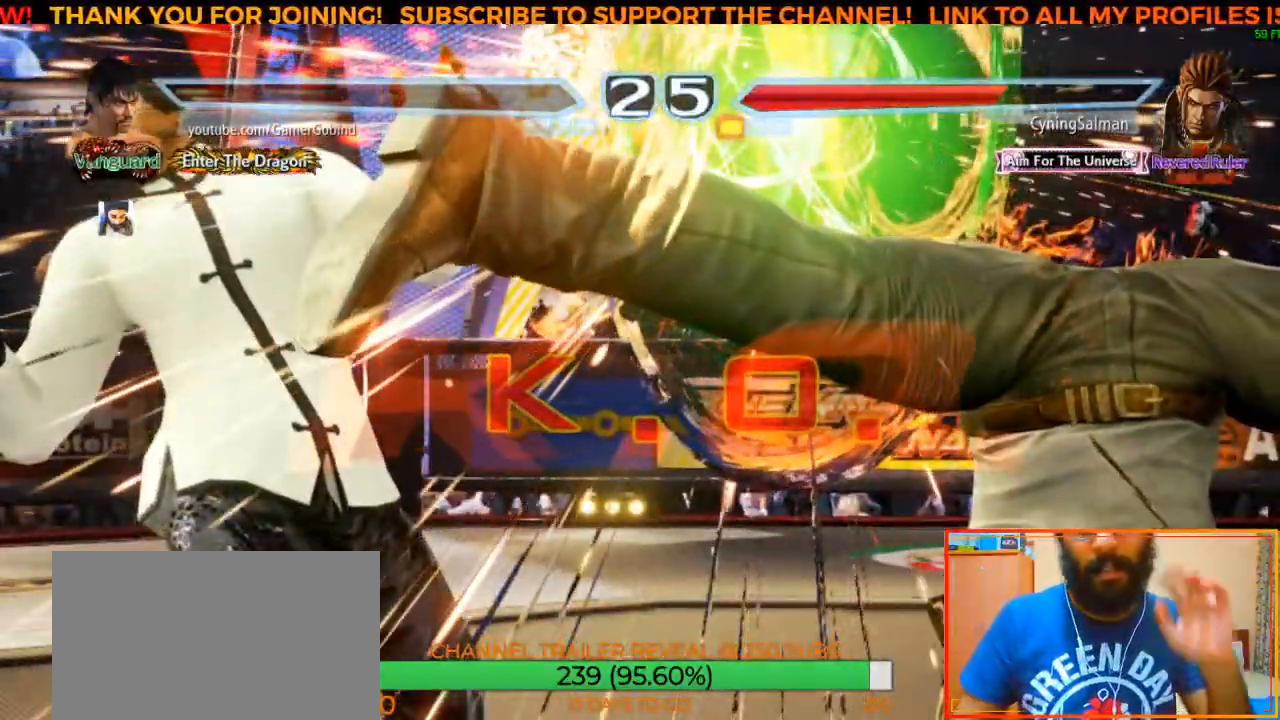
{"buttons": [], "left_stick": "center", "events": []}
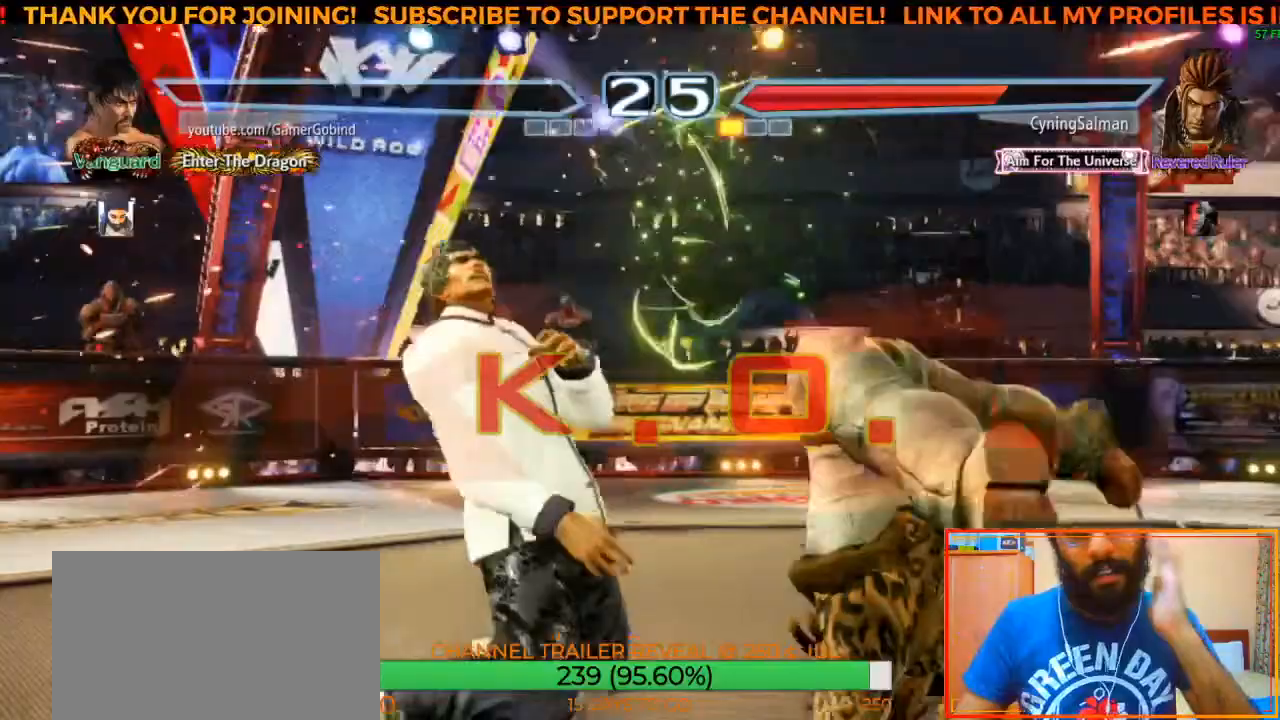
{"buttons": [], "left_stick": "center", "events": []}
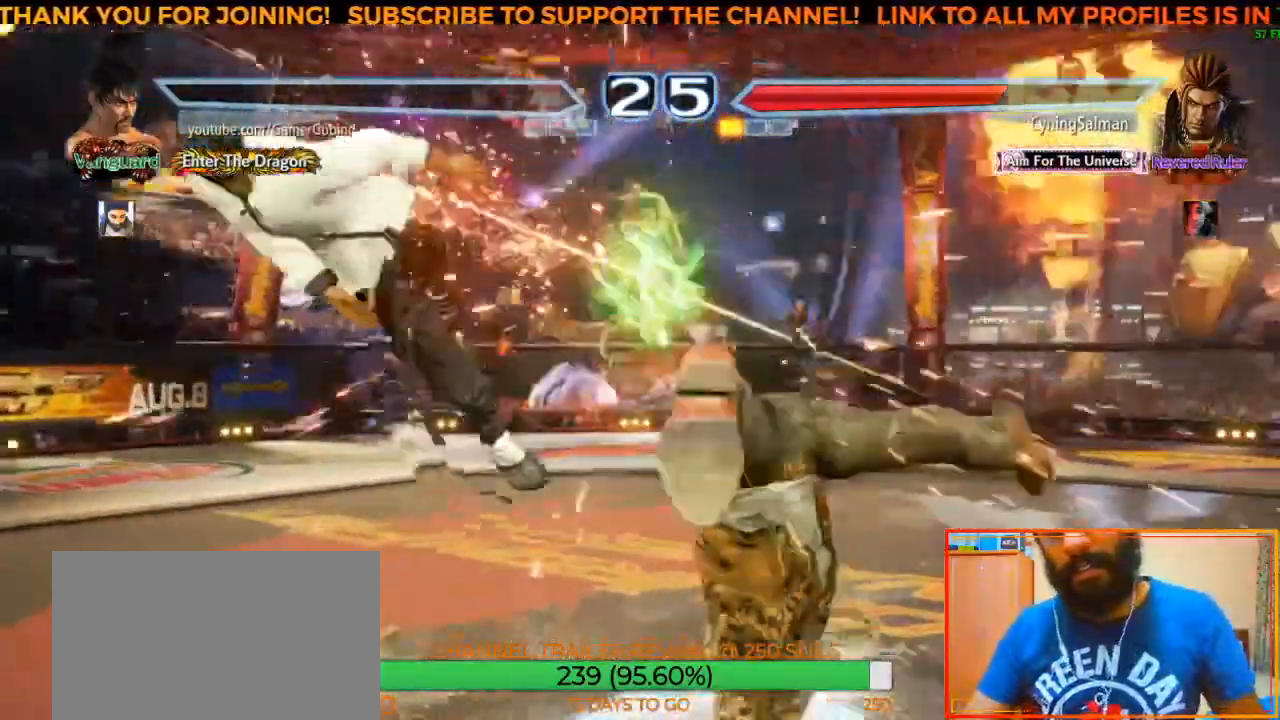
{"buttons": [], "left_stick": "center", "events": []}
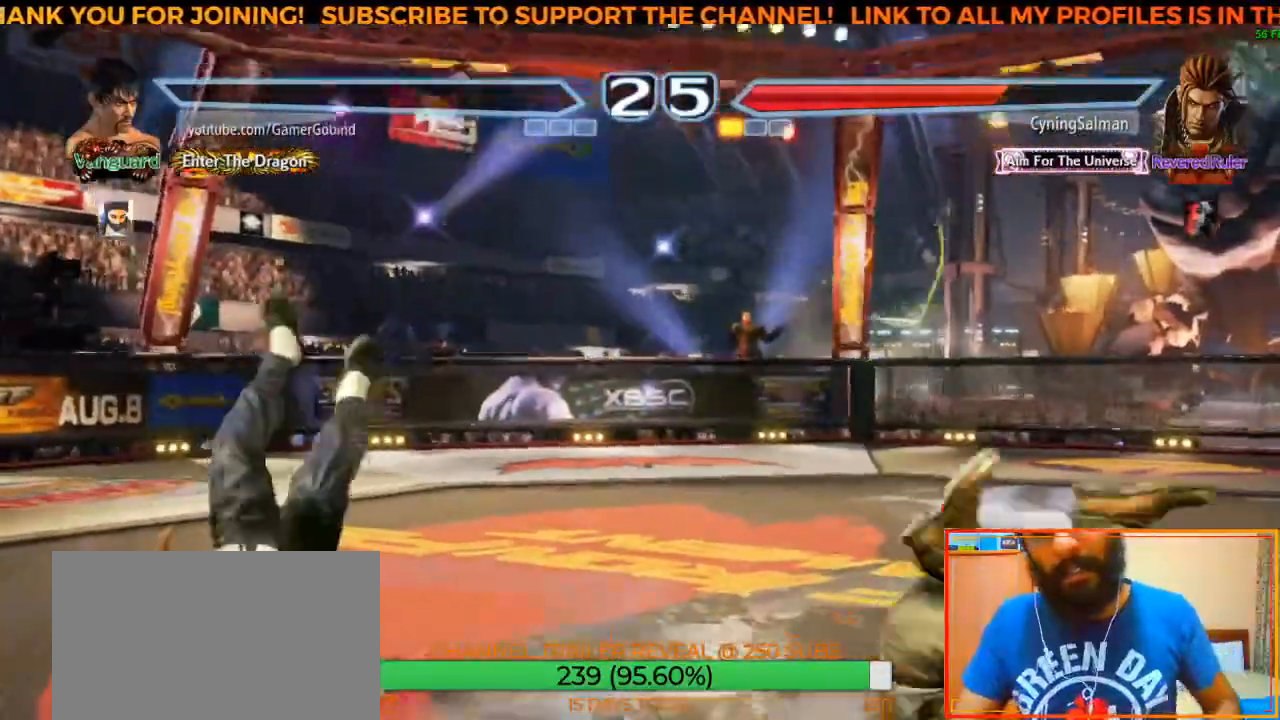
{"buttons": [], "left_stick": "center", "events": []}
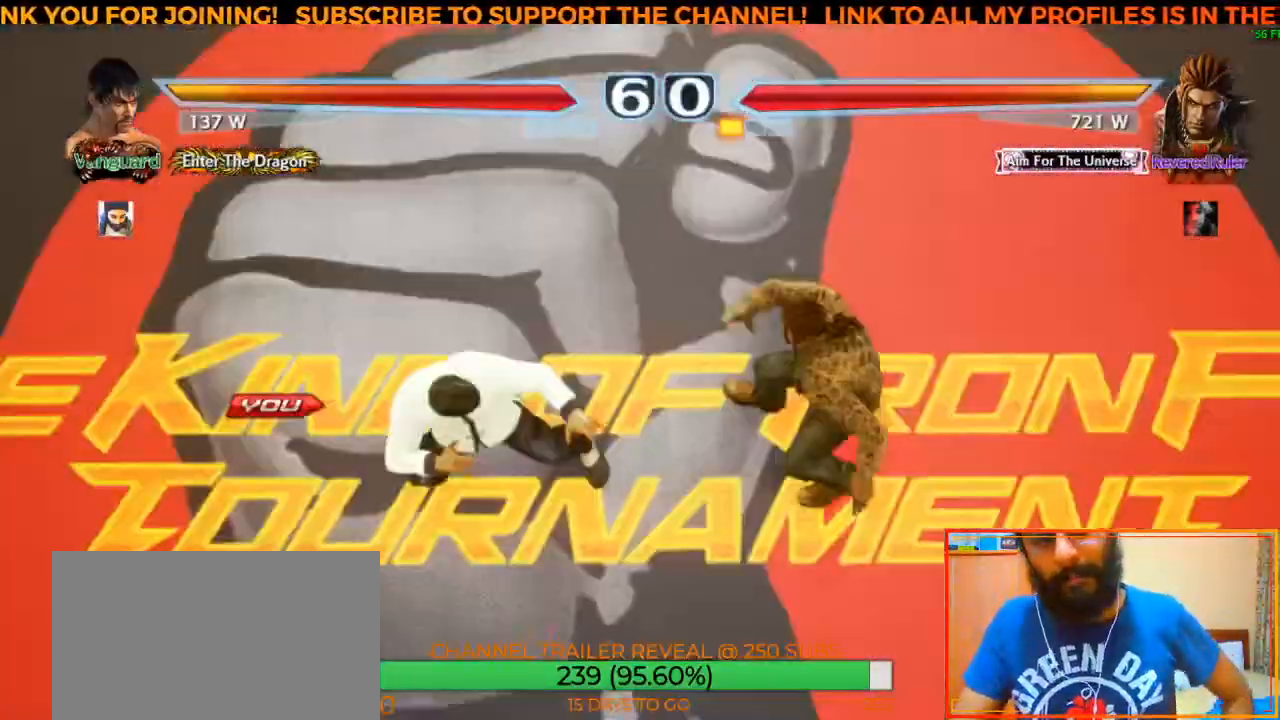
{"buttons": [], "left_stick": "center", "events": []}
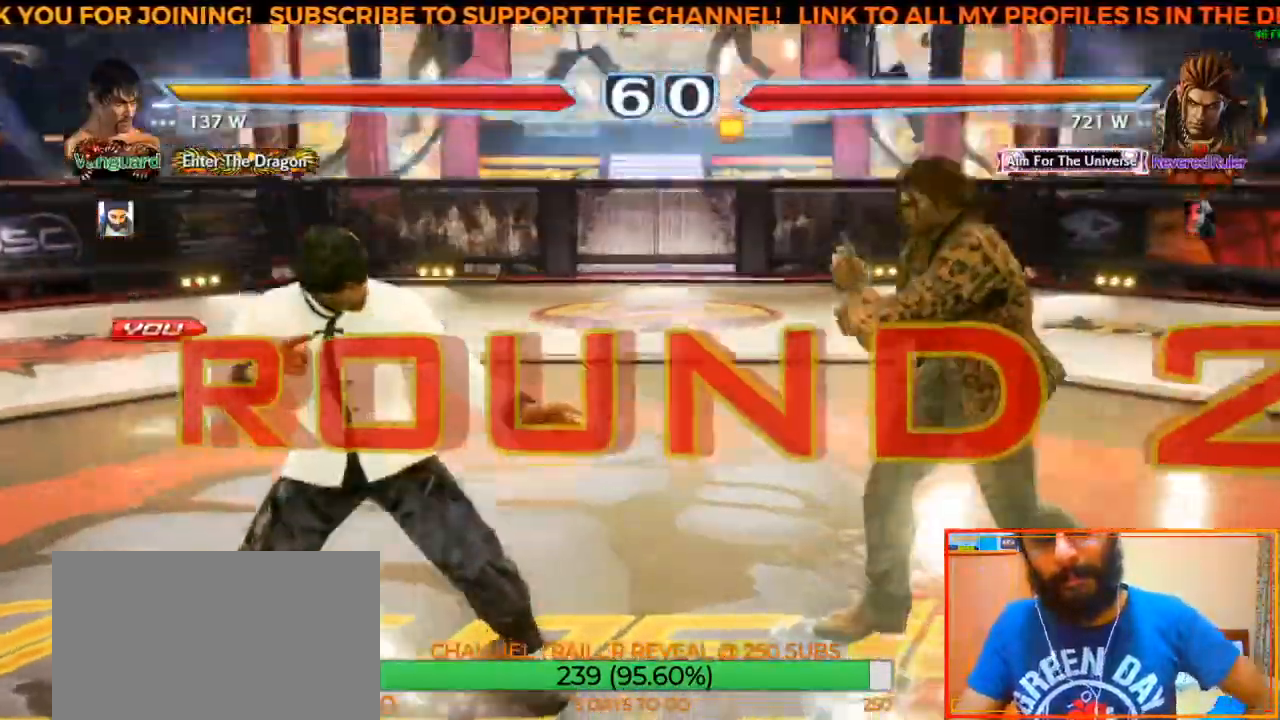
{"buttons": [], "left_stick": "center", "events": []}
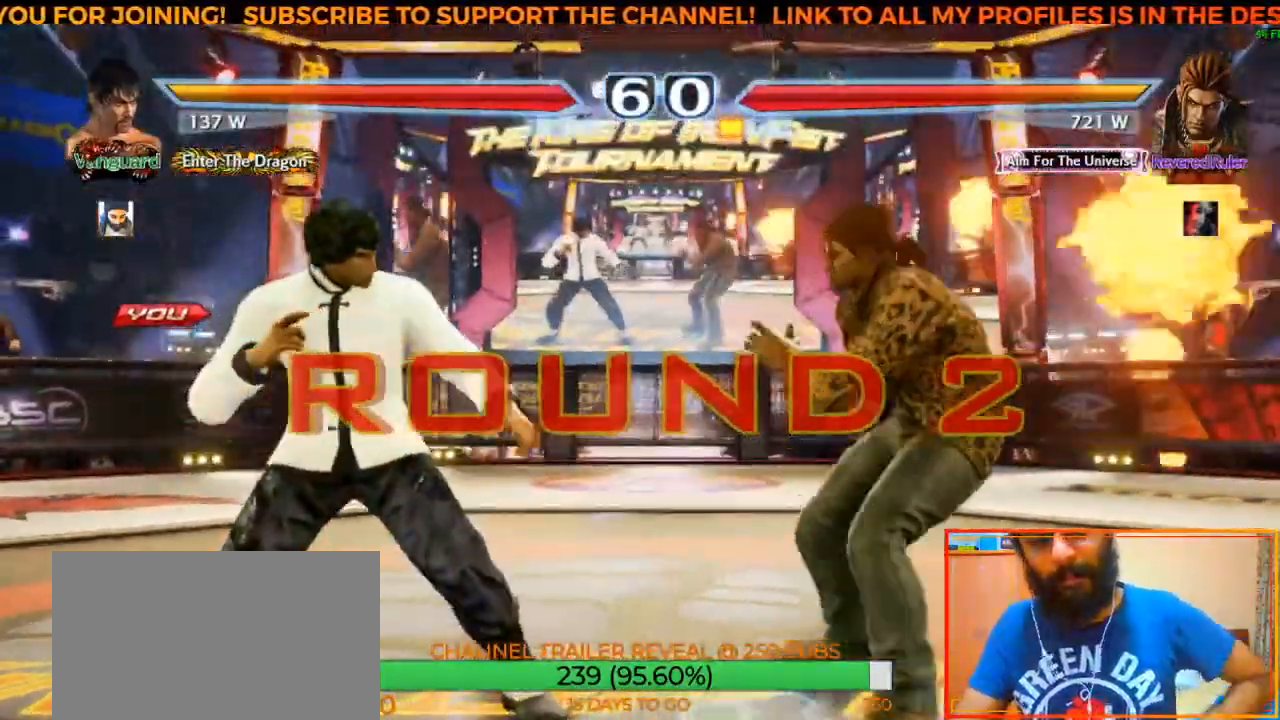
{"buttons": [], "left_stick": "center", "events": []}
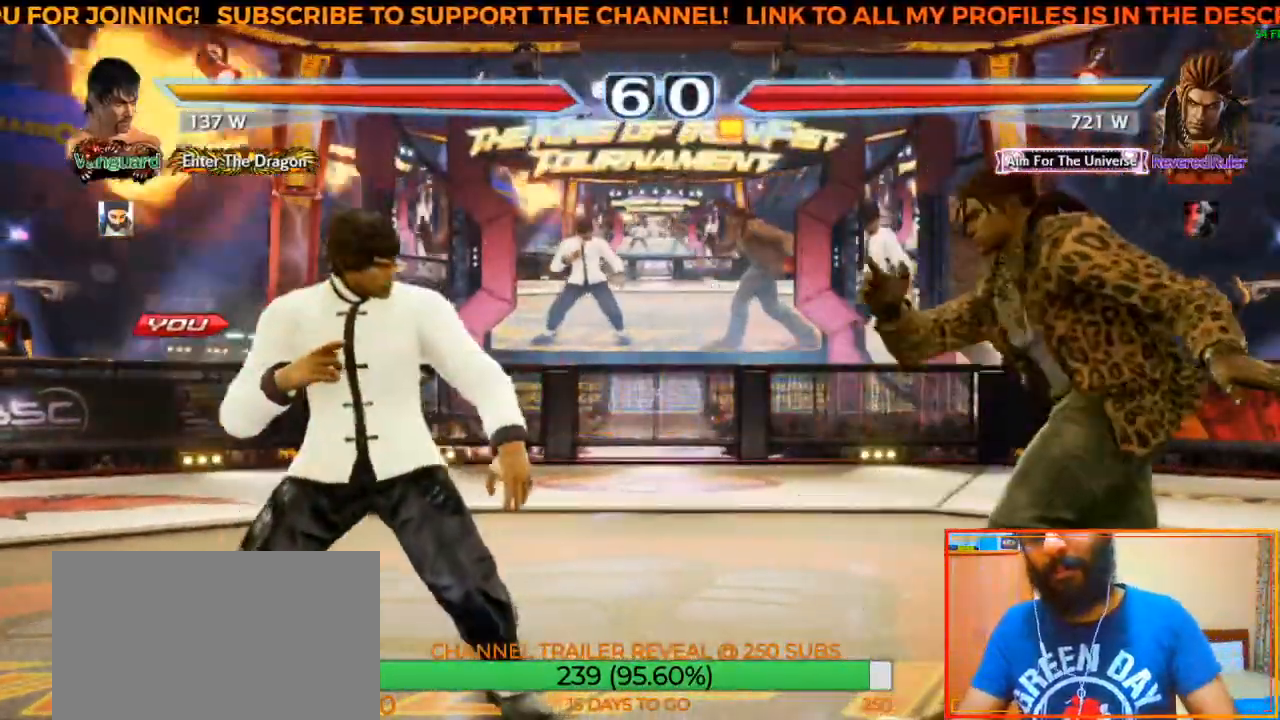
{"buttons": [], "left_stick": "center", "events": []}
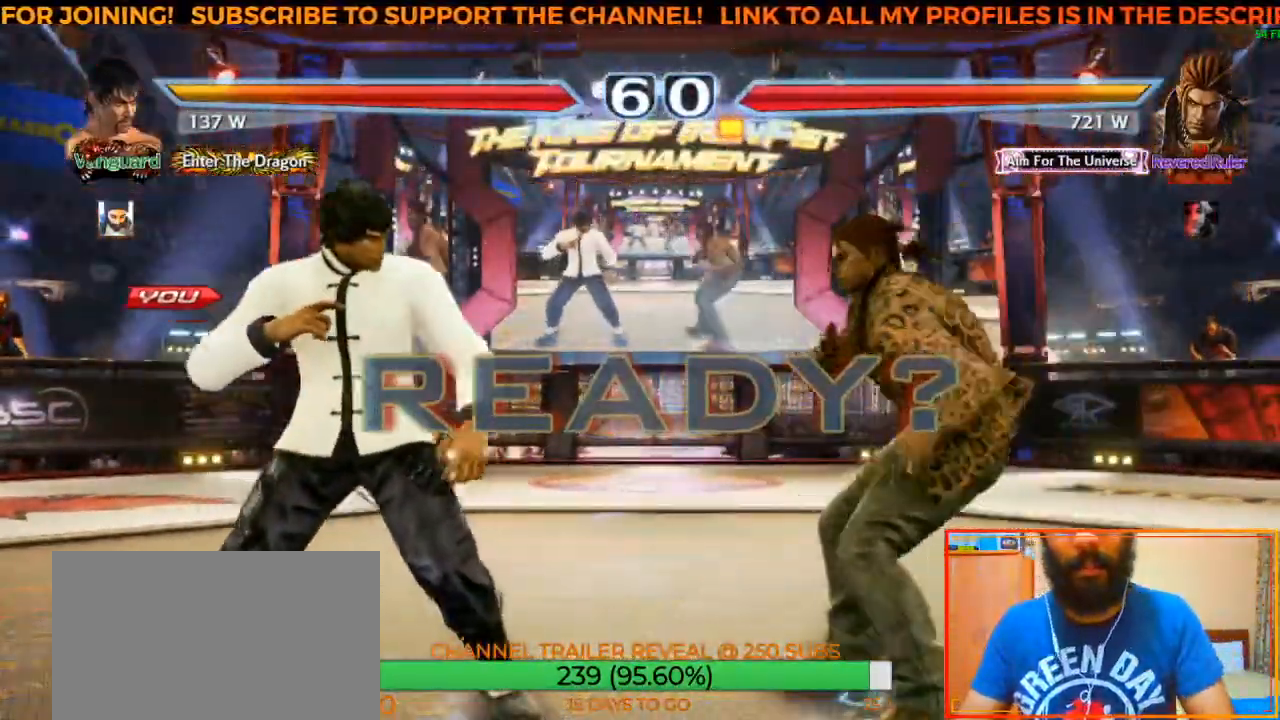
{"buttons": [], "left_stick": "center", "events": [[233, "left_stick", "left"], [350, "left_stick", "center"]]}
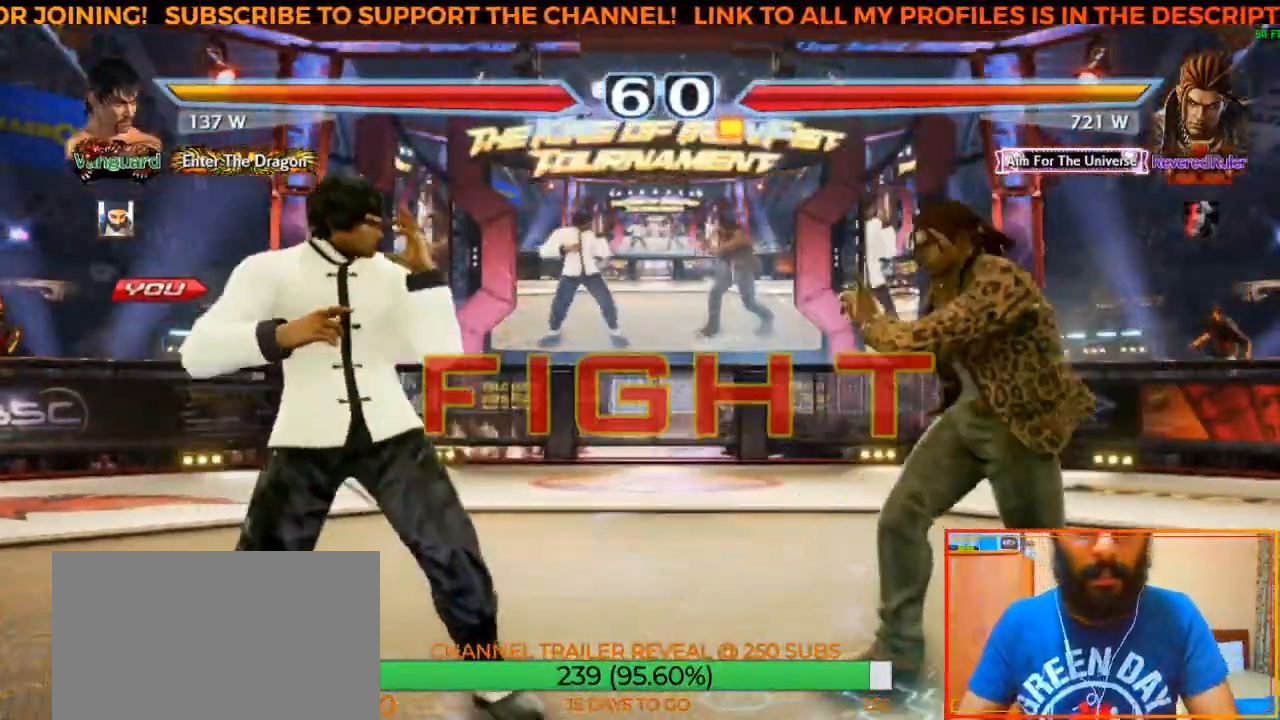
{"buttons": [], "left_stick": "center", "events": [[250, "SQUARE", "down"], [350, "SQUARE", "up"], [417, "TRIANGLE", "down"], [483, "TRIANGLE", "up"]]}
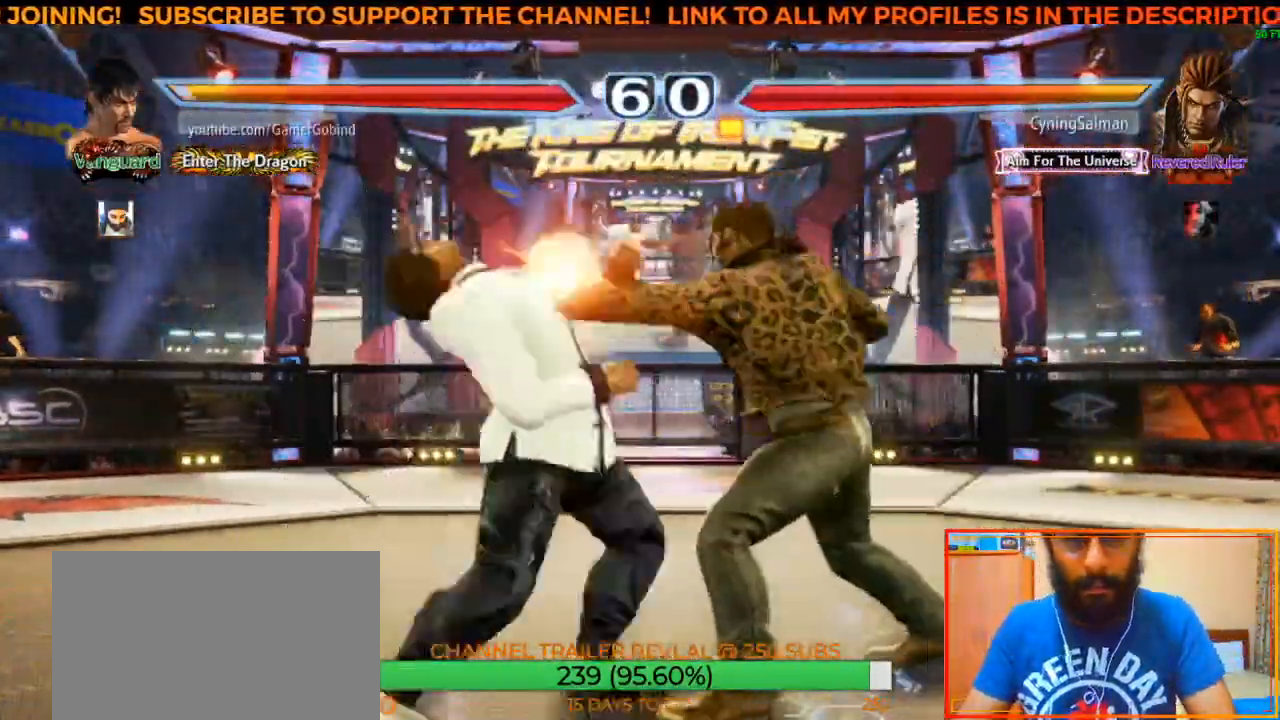
{"buttons": [], "left_stick": "left", "events": [[33, "CROSS", "down"], [117, "CROSS", "up"], [167, "CROSS", "down"], [217, "CROSS", "up"], [267, "CROSS", "down"], [300, "CROSS", "up"], [400, "left_stick", "left"]]}
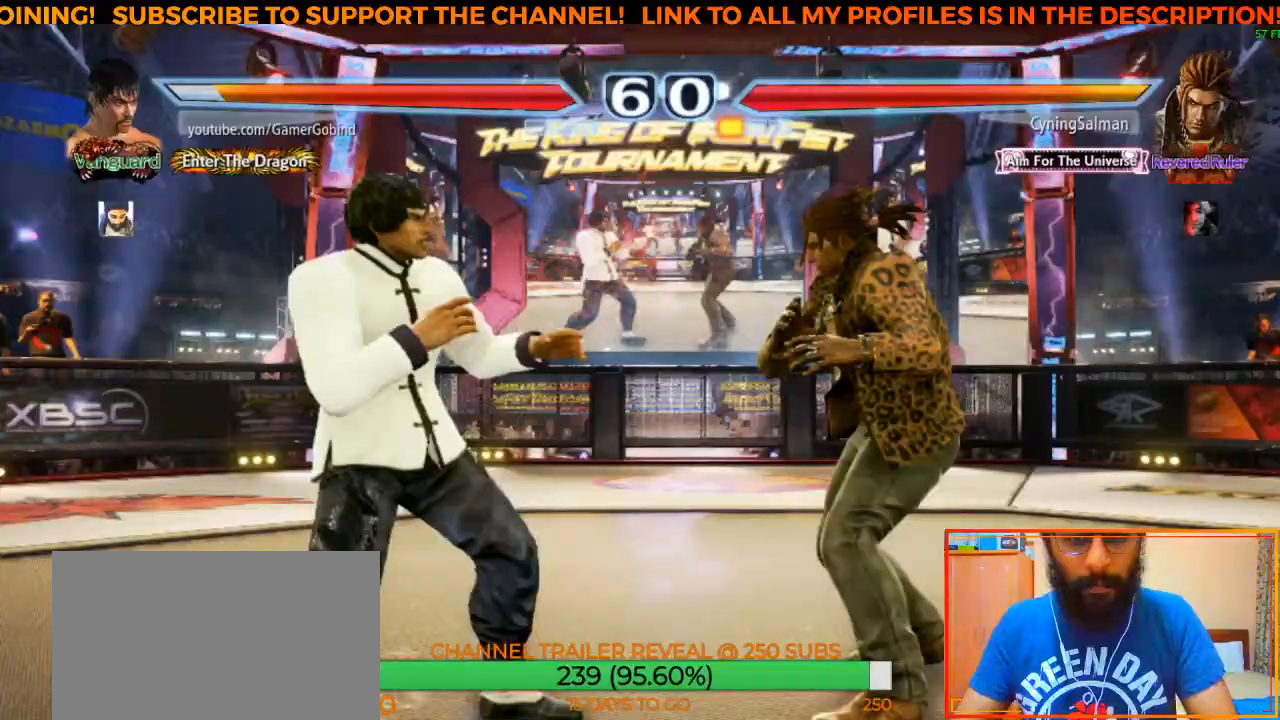
{"buttons": [], "left_stick": "left", "events": [[283, "left_stick", "center"], [367, "left_stick", "left"]]}